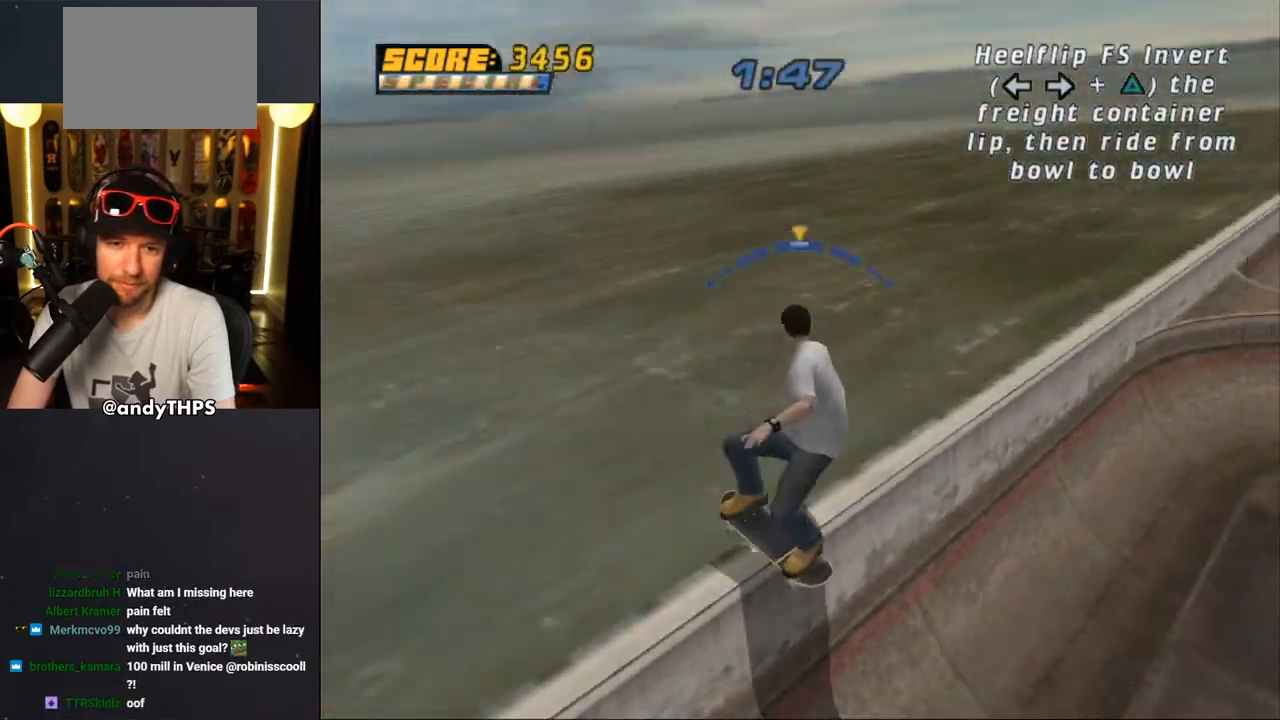
Gameplay with a controller (PlayStation layout); each line is a JSON object with the inputs held at the frame after it (dt_ms = milliseconds from this image to that frame). "events" lists button and stick changes between this image and that frame as [ms after this image, input, new state], when the widget could be followed in between. Not read: L2 R2.
{"dt_ms": 500, "buttons": ["CROSS", "DPAD_DOWN", "DPAD_RIGHT"], "left_stick": "center", "right_stick": "center", "events": [[33, "CROSS", "down"]]}
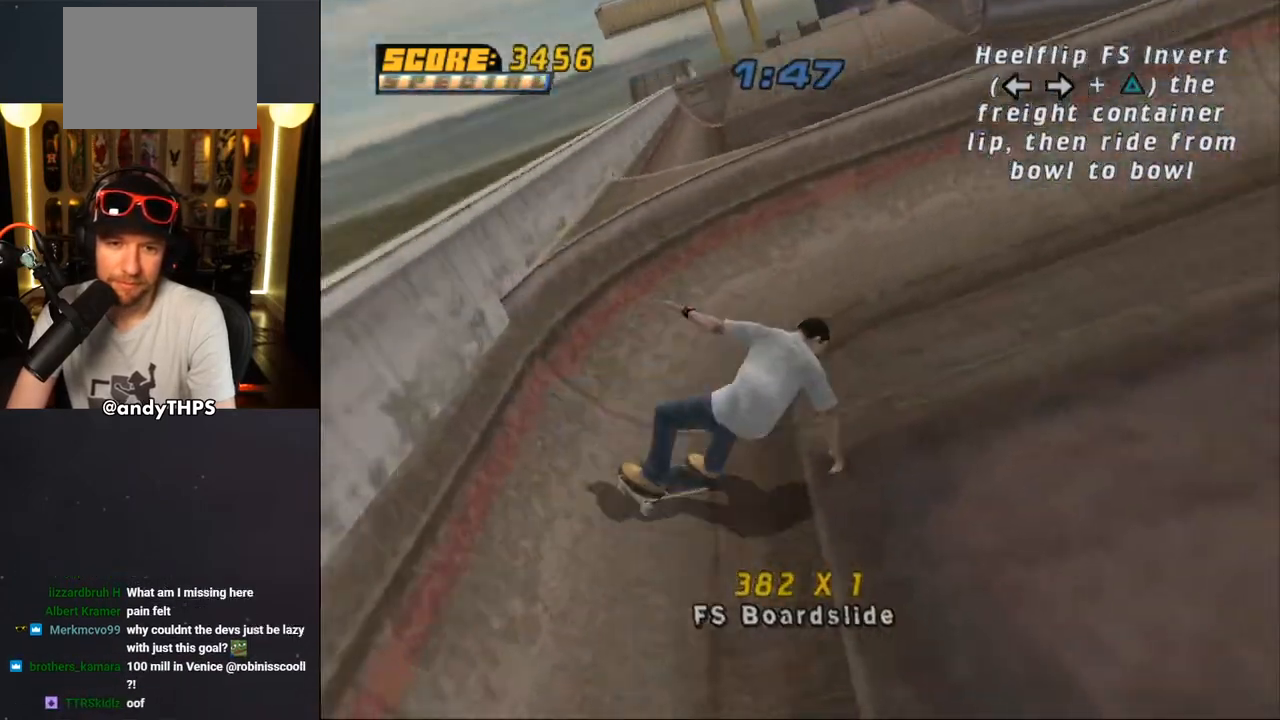
{"dt_ms": 500, "buttons": ["CROSS", "DPAD_LEFT"], "left_stick": "center", "right_stick": "center", "events": [[150, "DPAD_DOWN", "up"], [150, "DPAD_RIGHT", "up"], [400, "DPAD_LEFT", "down"]]}
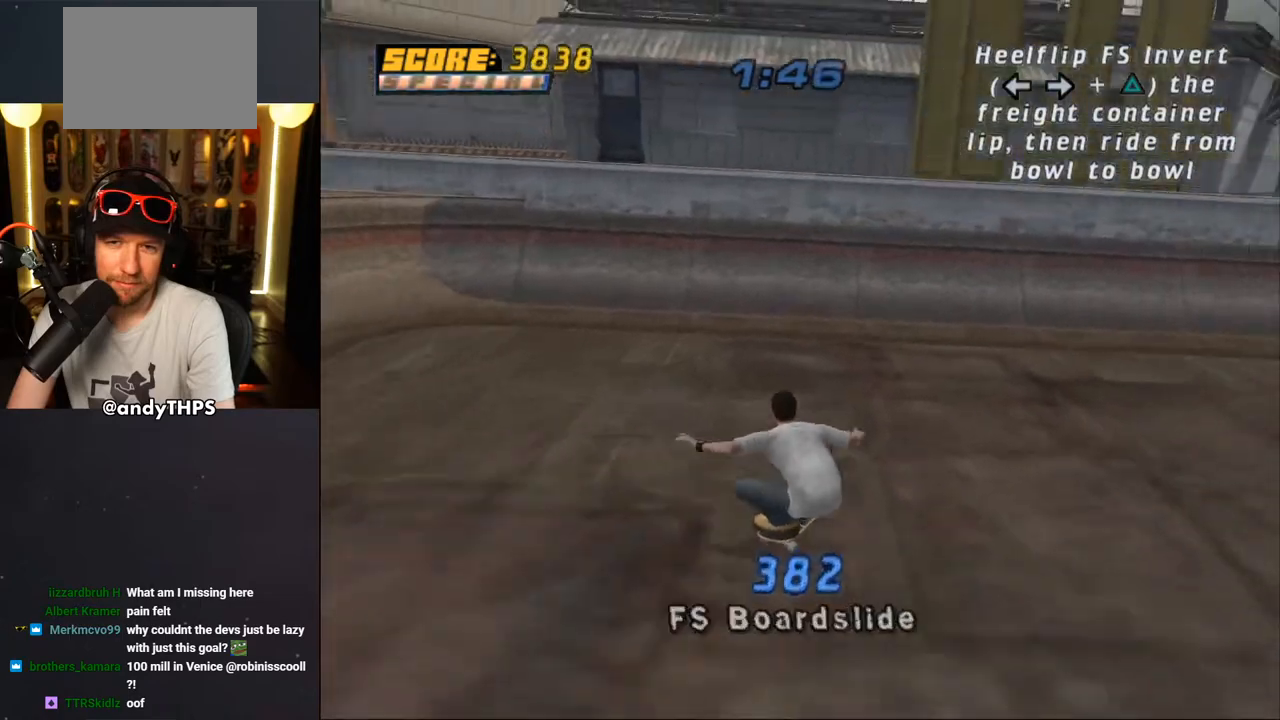
{"dt_ms": 500, "buttons": [], "left_stick": "center", "right_stick": "center", "events": [[183, "DPAD_LEFT", "up"], [400, "DPAD_RIGHT", "down"], [500, "CROSS", "up"], [500, "DPAD_RIGHT", "up"]]}
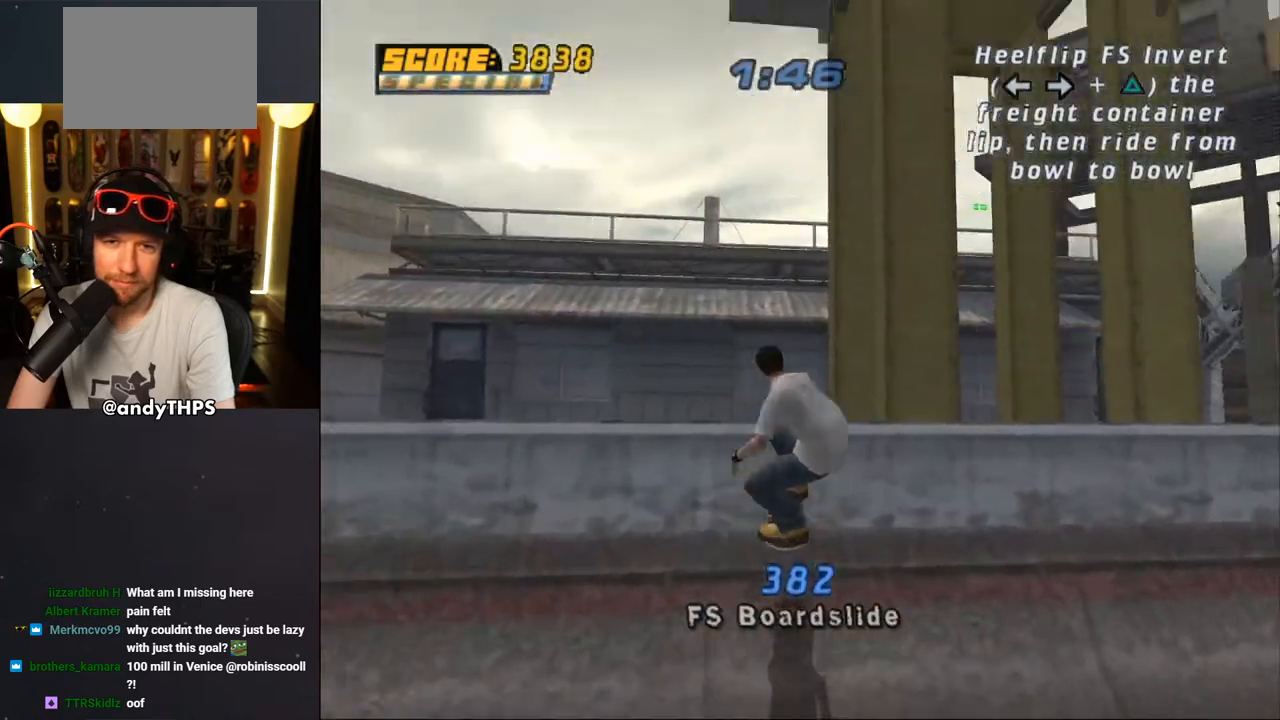
{"dt_ms": 500, "buttons": [], "left_stick": "center", "right_stick": "center", "events": [[83, "DPAD_RIGHT", "down"], [133, "CIRCLE", "down"], [133, "DPAD_RIGHT", "up"], [217, "CIRCLE", "up"], [283, "CIRCLE", "down"], [400, "CIRCLE", "up"]]}
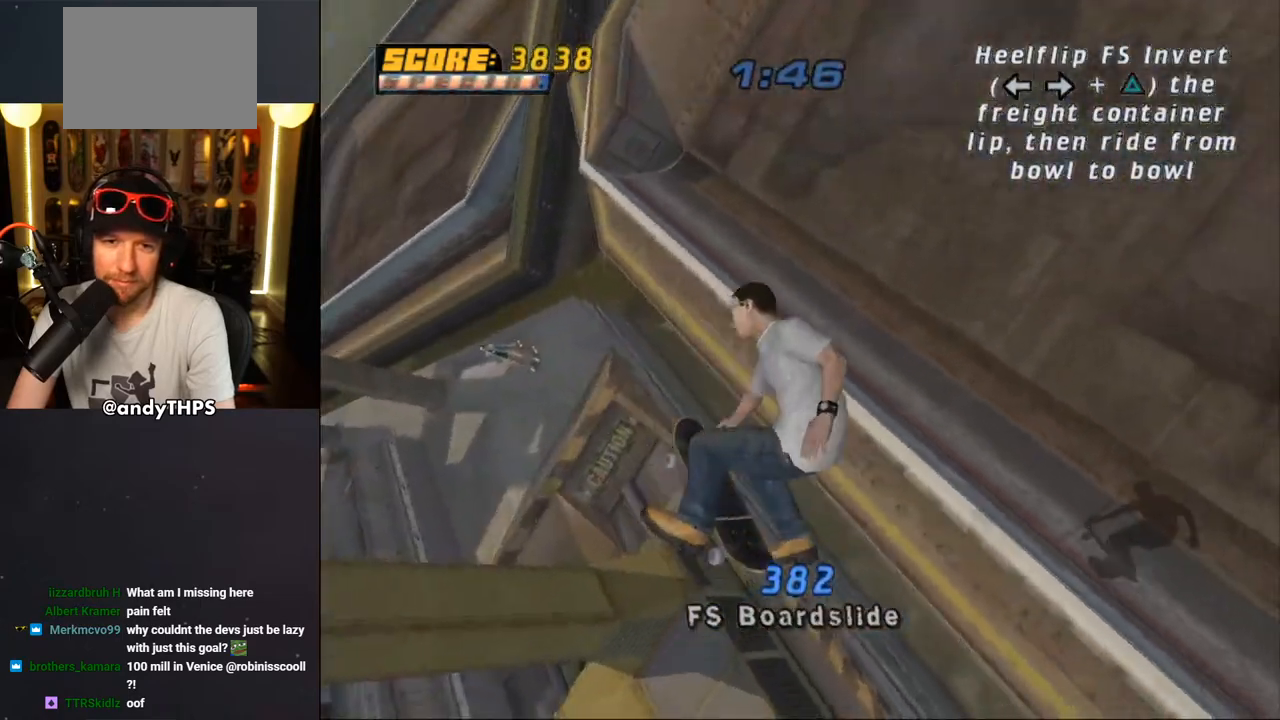
{"dt_ms": 500, "buttons": ["CROSS"], "left_stick": "center", "right_stick": "center", "events": [[117, "CROSS", "down"]]}
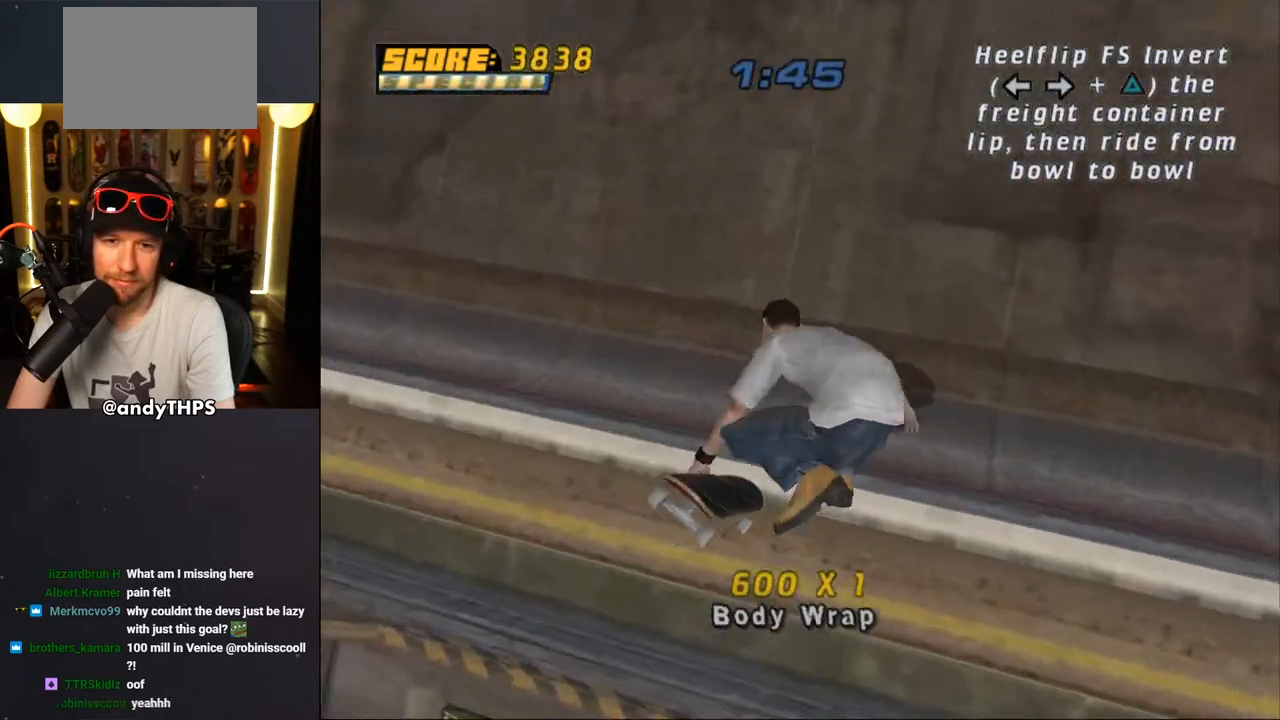
{"dt_ms": 500, "buttons": ["CROSS"], "left_stick": "center", "right_stick": "center", "events": [[183, "DPAD_RIGHT", "down"], [267, "DPAD_DOWN", "down"], [317, "DPAD_DOWN", "up"], [383, "DPAD_RIGHT", "up"]]}
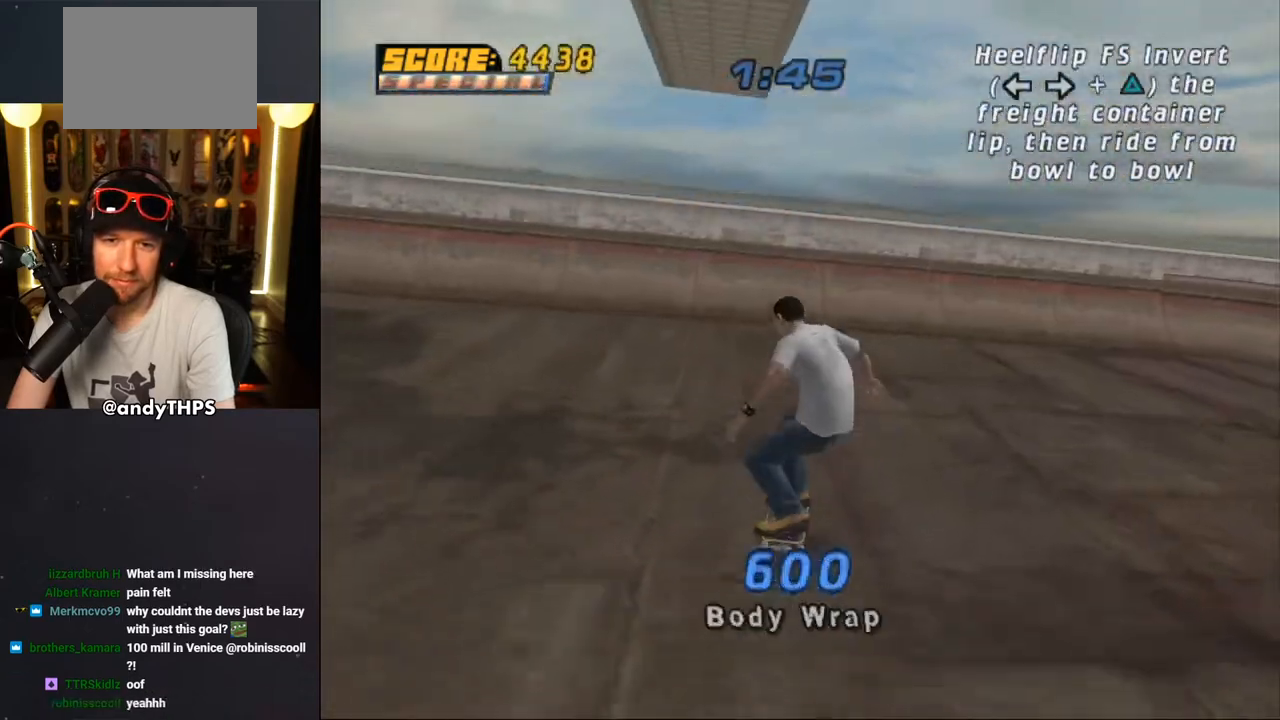
{"dt_ms": 1000, "buttons": ["DPAD_RIGHT"], "left_stick": "center", "right_stick": "center"}
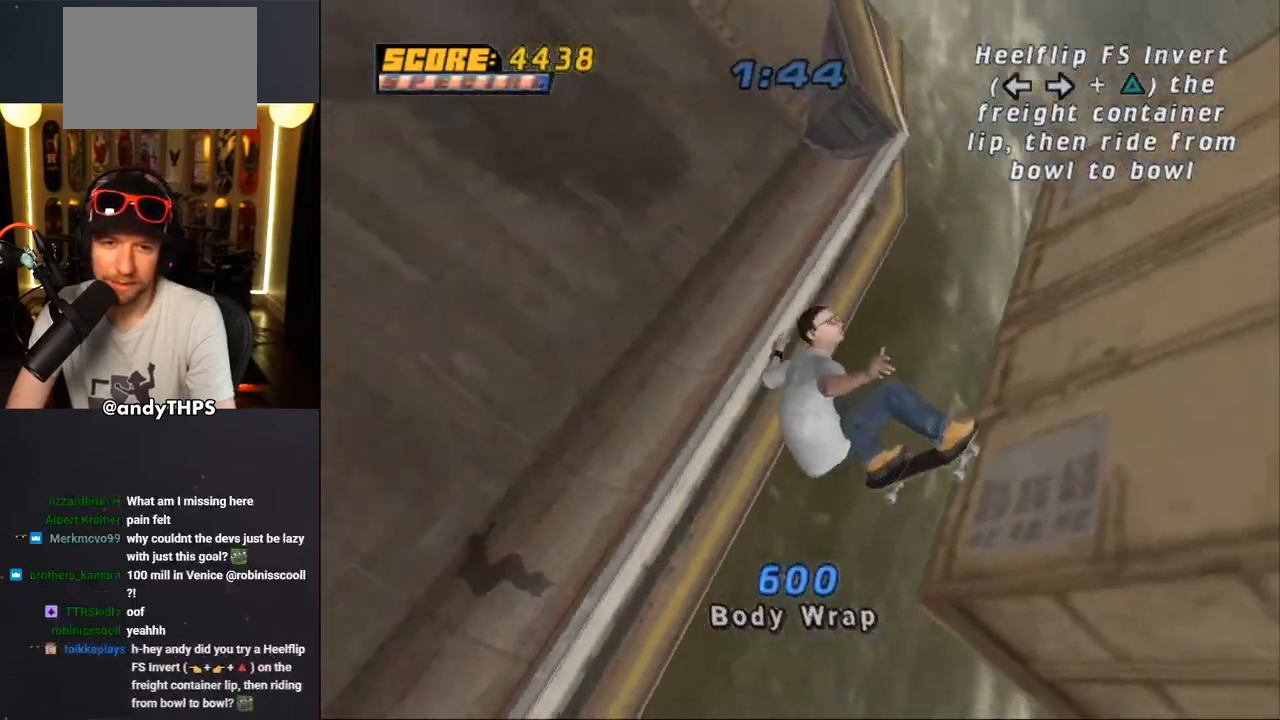
{"dt_ms": 500, "buttons": ["CROSS"], "left_stick": "center", "right_stick": "center", "events": [[50, "TRIANGLE", "down"], [117, "DPAD_RIGHT", "up"], [267, "TRIANGLE", "up"], [300, "CROSS", "down"]]}
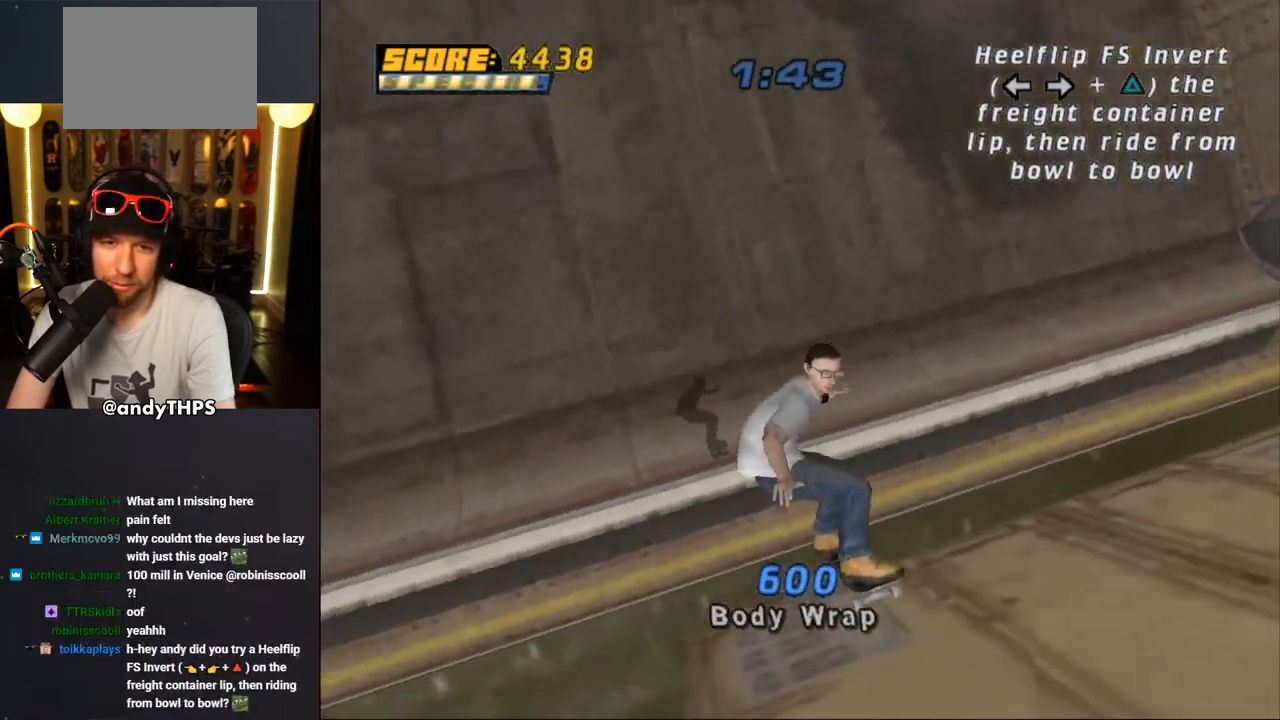
{"dt_ms": 500, "buttons": ["CROSS"], "left_stick": "center", "right_stick": "center", "events": [[433, "DPAD_LEFT", "down"], [500, "DPAD_LEFT", "up"]]}
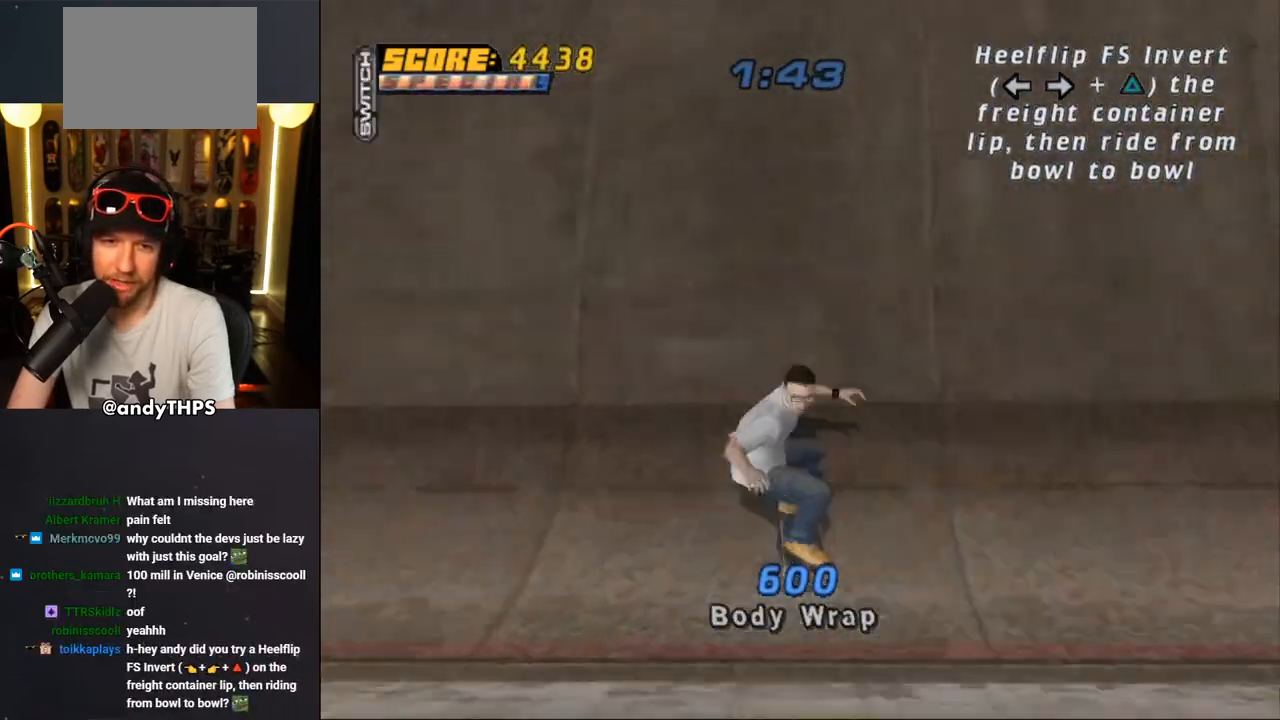
{"dt_ms": 500, "buttons": ["CROSS"], "left_stick": "center", "right_stick": "center", "events": [[333, "DPAD_RIGHT", "down"], [383, "DPAD_RIGHT", "up"]]}
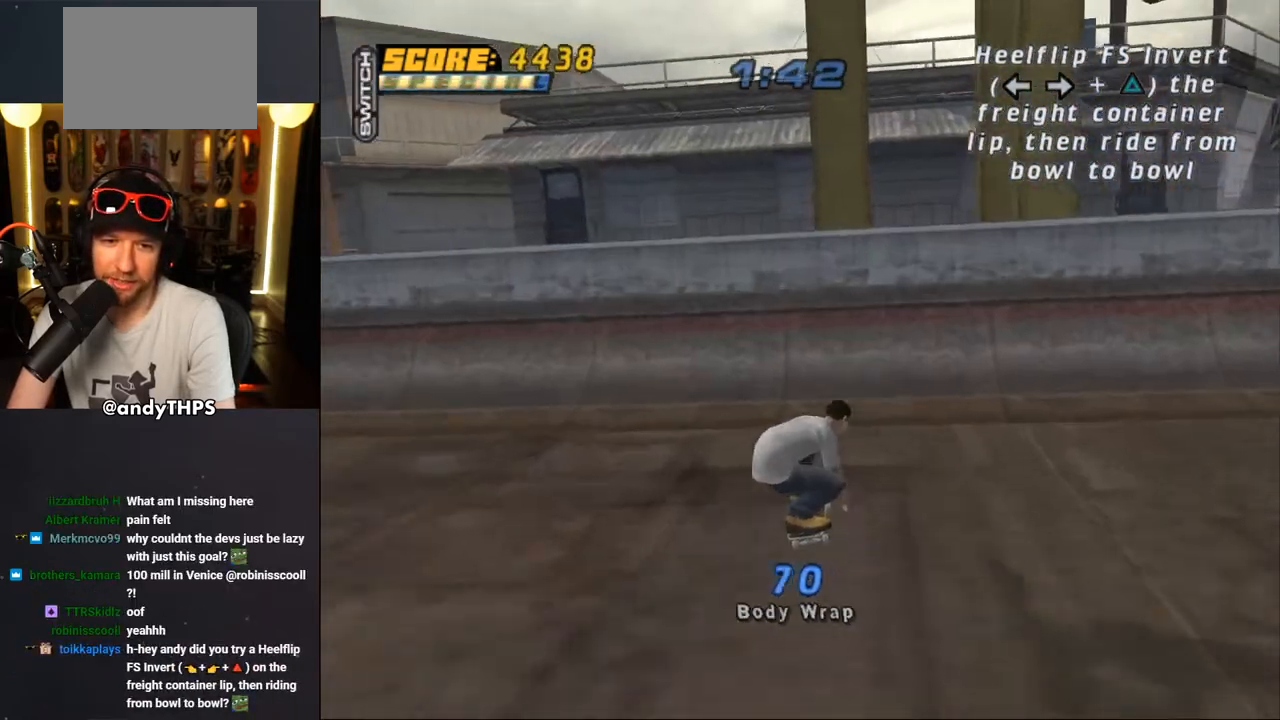
{"dt_ms": 500, "buttons": ["SQUARE", "DPAD_DOWN"], "left_stick": "center", "right_stick": "center", "events": [[300, "CROSS", "up"], [450, "DPAD_DOWN", "down"], [500, "SQUARE", "down"]]}
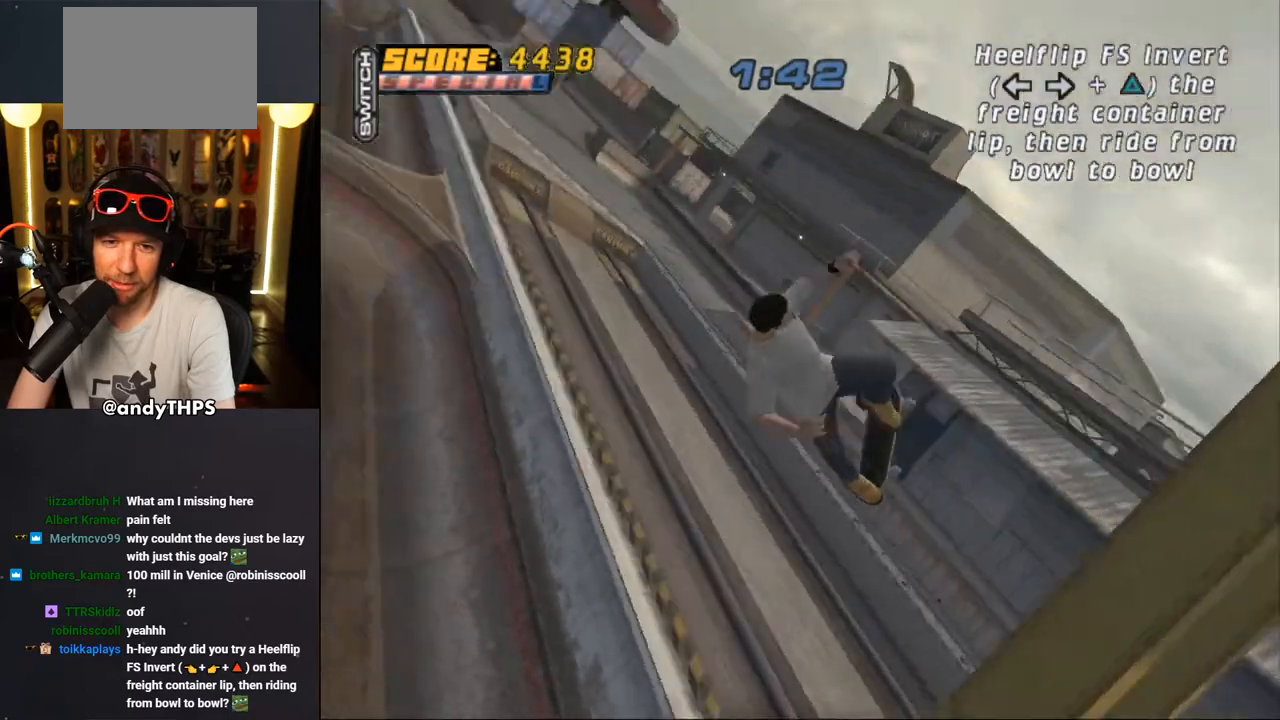
{"dt_ms": 500, "buttons": ["CROSS"], "left_stick": "center", "right_stick": "center", "events": [[33, "DPAD_DOWN", "up"], [83, "DPAD_DOWN", "down"], [83, "SQUARE", "up"], [133, "SQUARE", "down"], [217, "DPAD_DOWN", "up"], [250, "SQUARE", "up"], [317, "CROSS", "down"]]}
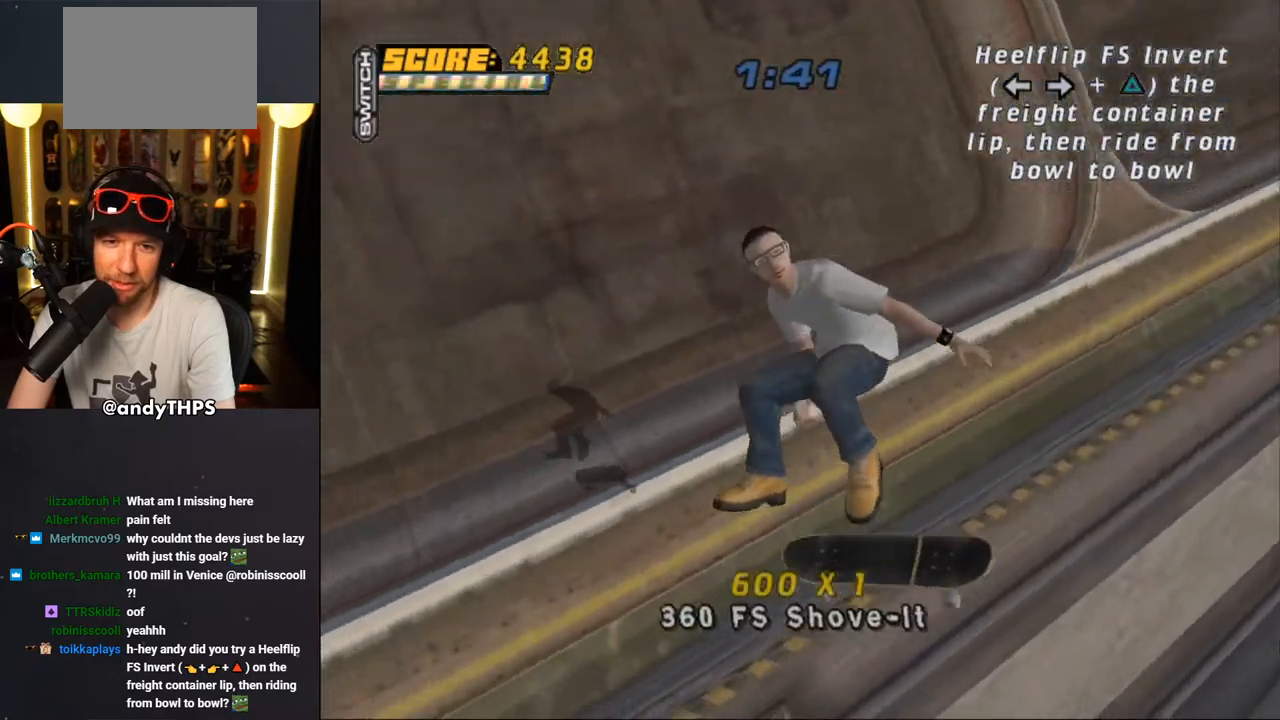
{"dt_ms": 500, "buttons": ["CROSS"], "left_stick": "center", "right_stick": "center", "events": []}
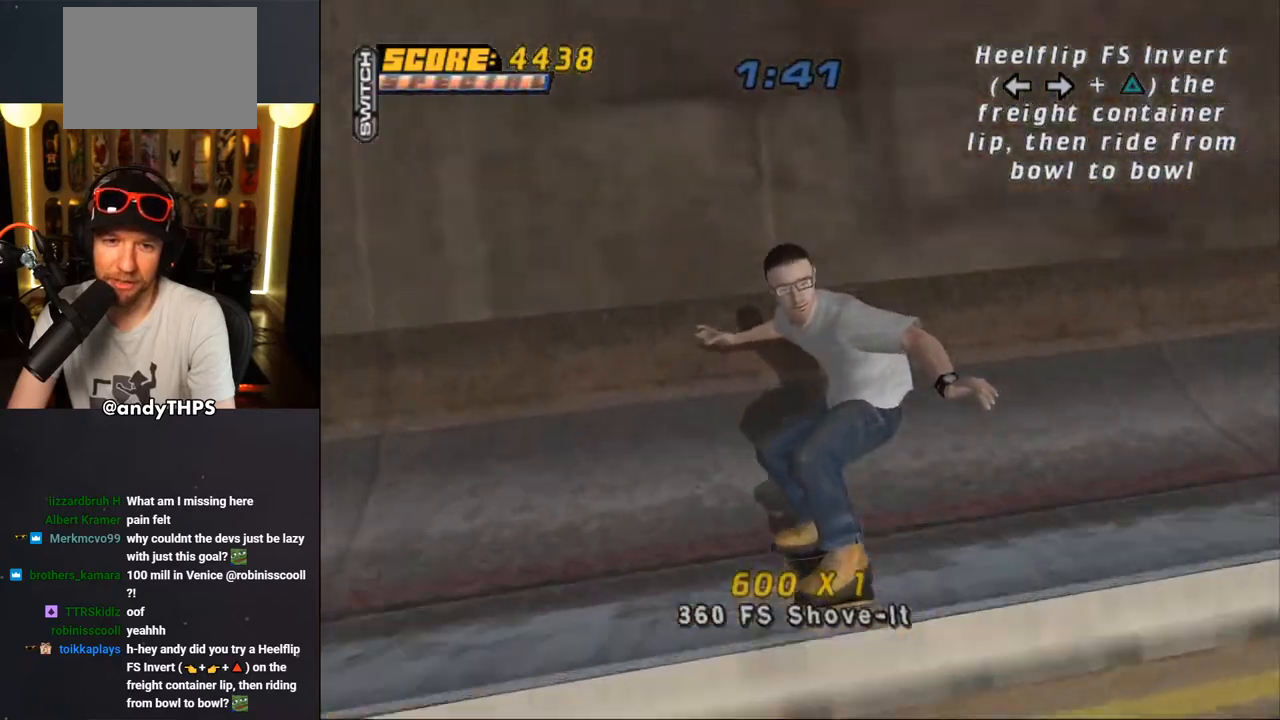
{"dt_ms": 500, "buttons": ["CROSS", "DPAD_LEFT"], "left_stick": "center", "right_stick": "center", "events": [[133, "DPAD_RIGHT", "down"], [183, "DPAD_RIGHT", "up"], [467, "DPAD_LEFT", "down"]]}
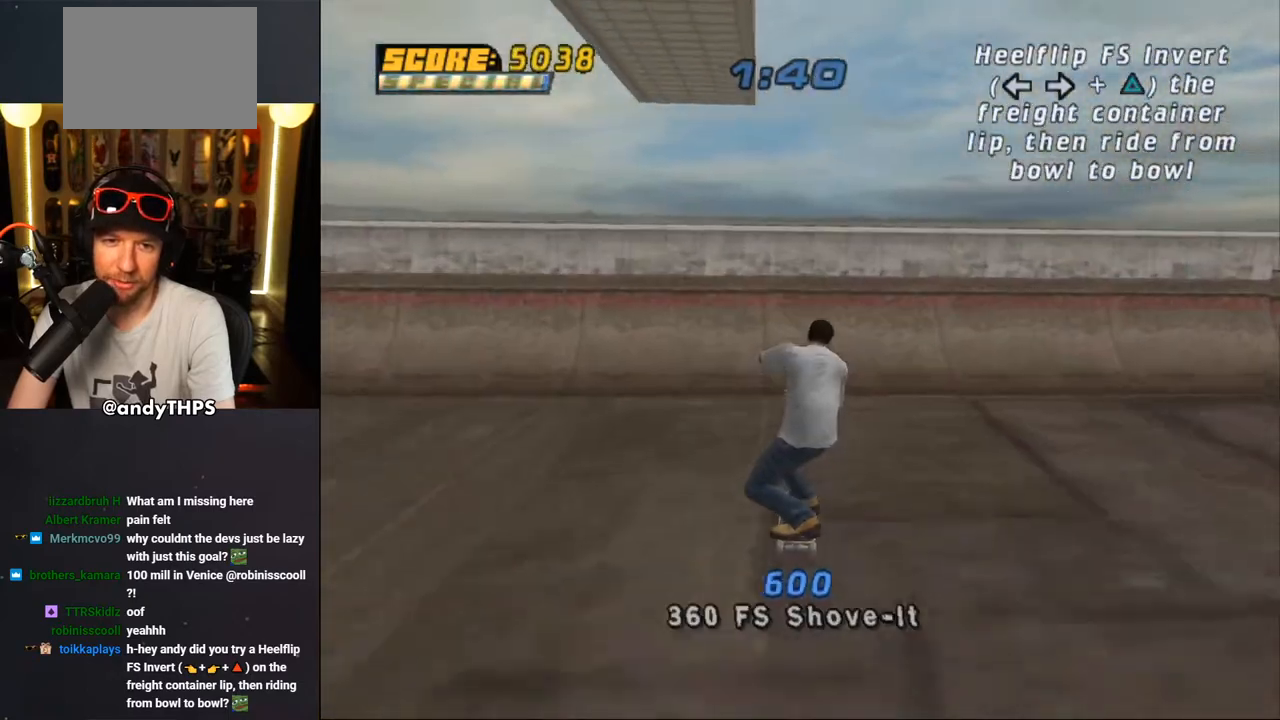
{"dt_ms": 500, "buttons": ["DPAD_LEFT"], "left_stick": "center", "right_stick": "center", "events": [[200, "CROSS", "up"], [267, "CROSS", "down"], [333, "CROSS", "up"], [400, "CROSS", "down"], [483, "CROSS", "up"]]}
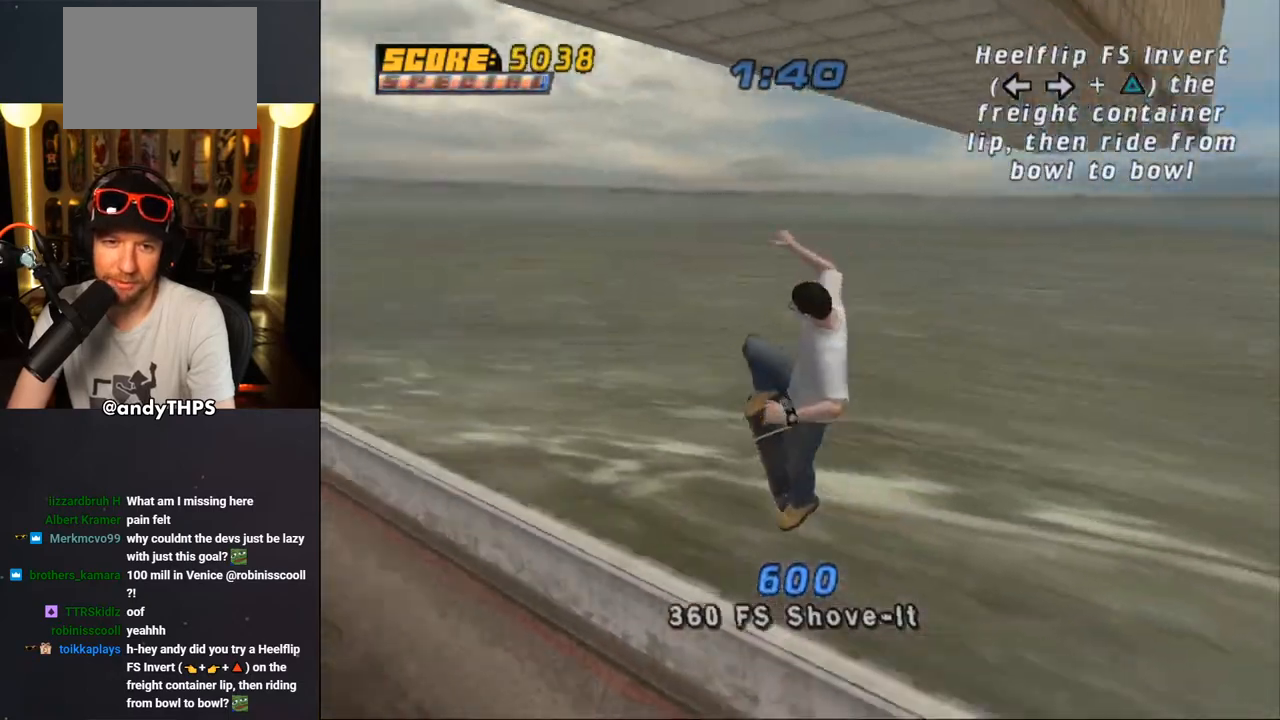
{"dt_ms": 500, "buttons": ["TRIANGLE"], "left_stick": "center", "right_stick": "center", "events": [[33, "CROSS", "down"], [117, "CROSS", "up"], [150, "DPAD_LEFT", "up"], [233, "DPAD_RIGHT", "down"], [317, "DPAD_RIGHT", "up"], [367, "L1", "down"], [450, "L1", "up"], [450, "TRIANGLE", "down"]]}
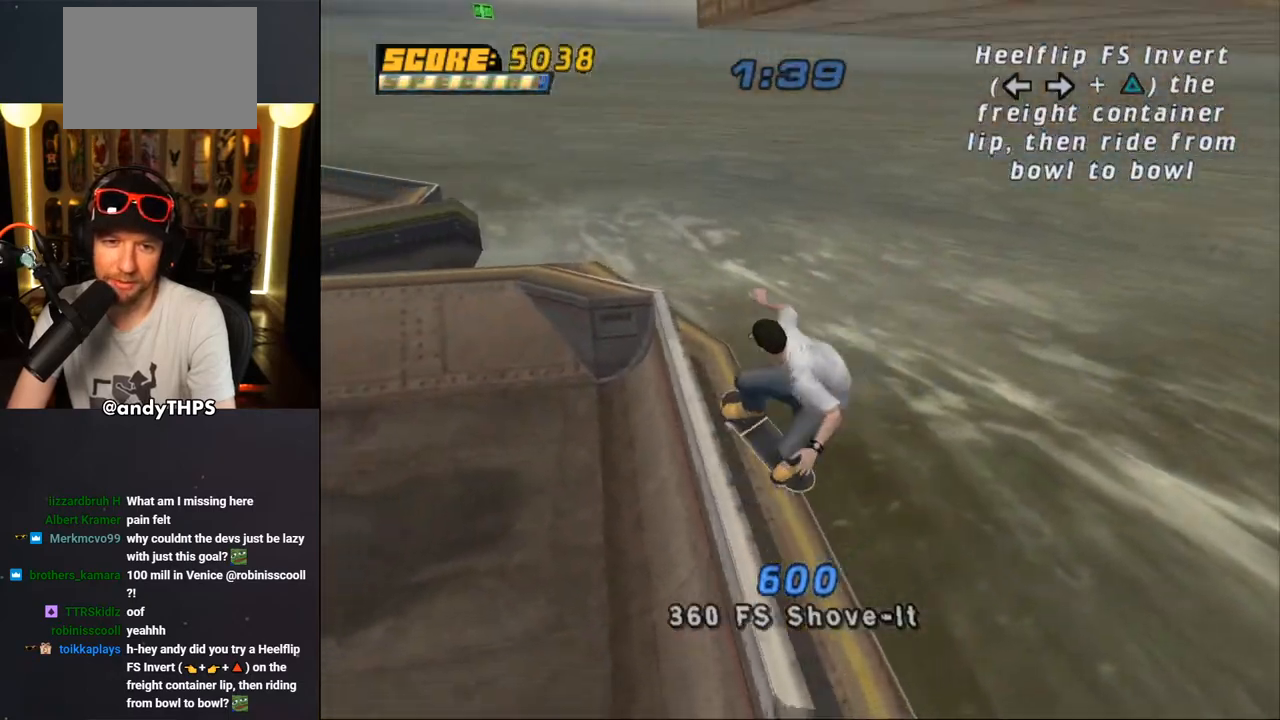
{"dt_ms": 500, "buttons": ["CROSS", "DPAD_DOWN", "DPAD_LEFT"], "left_stick": "center", "right_stick": "center", "events": [[200, "DPAD_LEFT", "down"], [233, "DPAD_DOWN", "down"], [267, "TRIANGLE", "up"], [300, "CROSS", "down"]]}
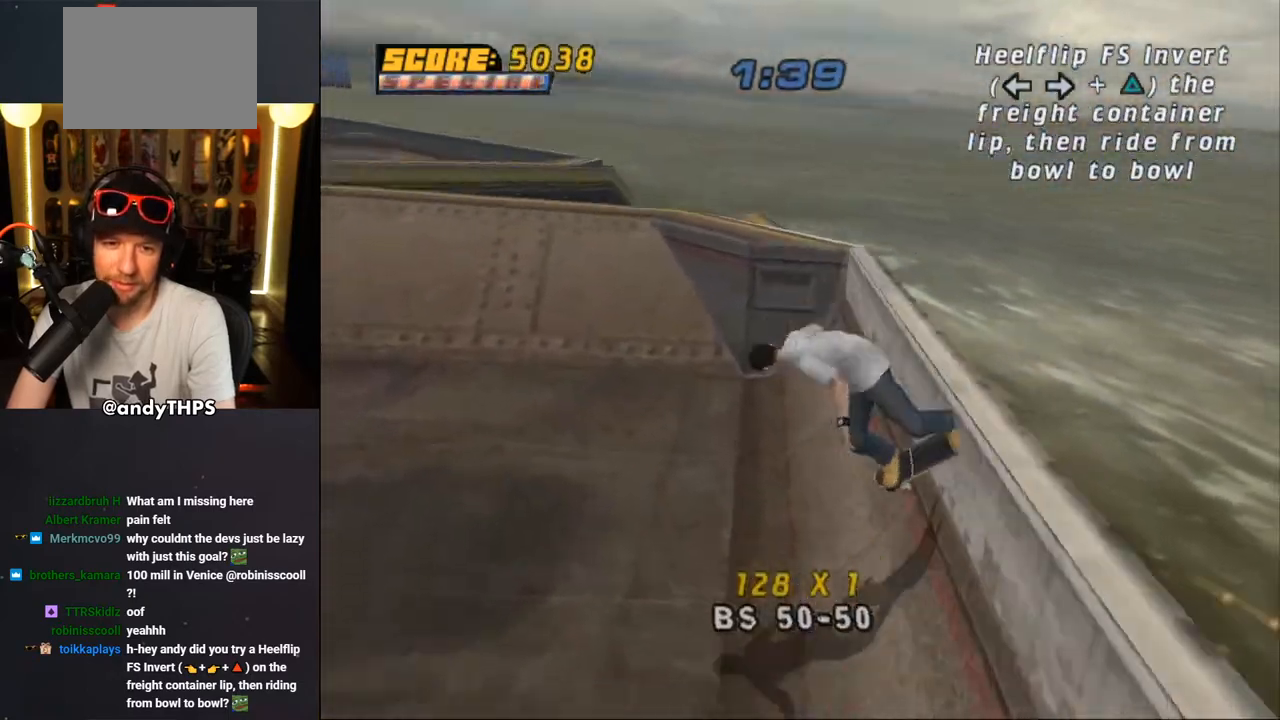
{"dt_ms": 500, "buttons": ["CROSS", "DPAD_RIGHT"], "left_stick": "center", "right_stick": "center", "events": [[300, "DPAD_DOWN", "up"], [333, "DPAD_LEFT", "up"], [467, "DPAD_RIGHT", "down"]]}
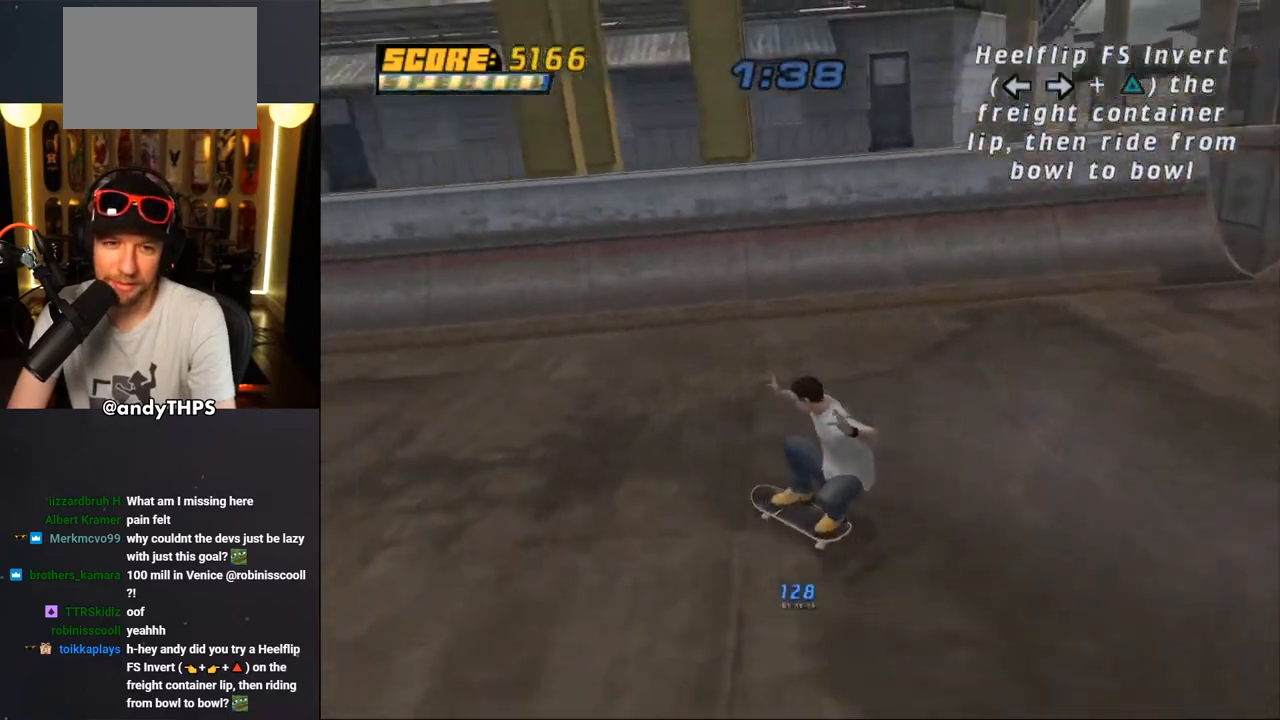
{"dt_ms": 500, "buttons": ["CROSS"], "left_stick": "center", "right_stick": "center", "events": [[217, "DPAD_RIGHT", "up"], [333, "DPAD_RIGHT", "down"], [450, "DPAD_RIGHT", "up"]]}
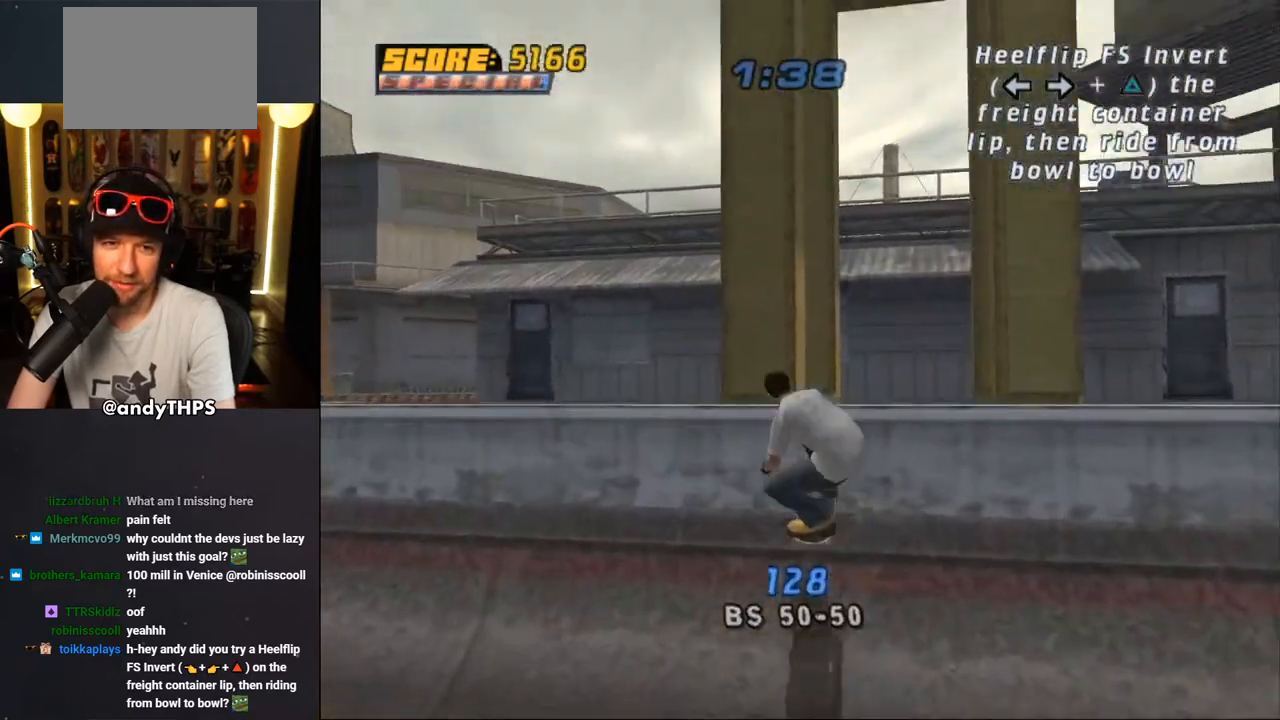
{"dt_ms": 500, "buttons": ["L1"], "left_stick": "center", "right_stick": "center", "events": [[33, "CROSS", "up"], [117, "DPAD_RIGHT", "down"], [133, "L1", "down"], [133, "SQUARE", "down"], [233, "DPAD_RIGHT", "up"], [483, "SQUARE", "up"]]}
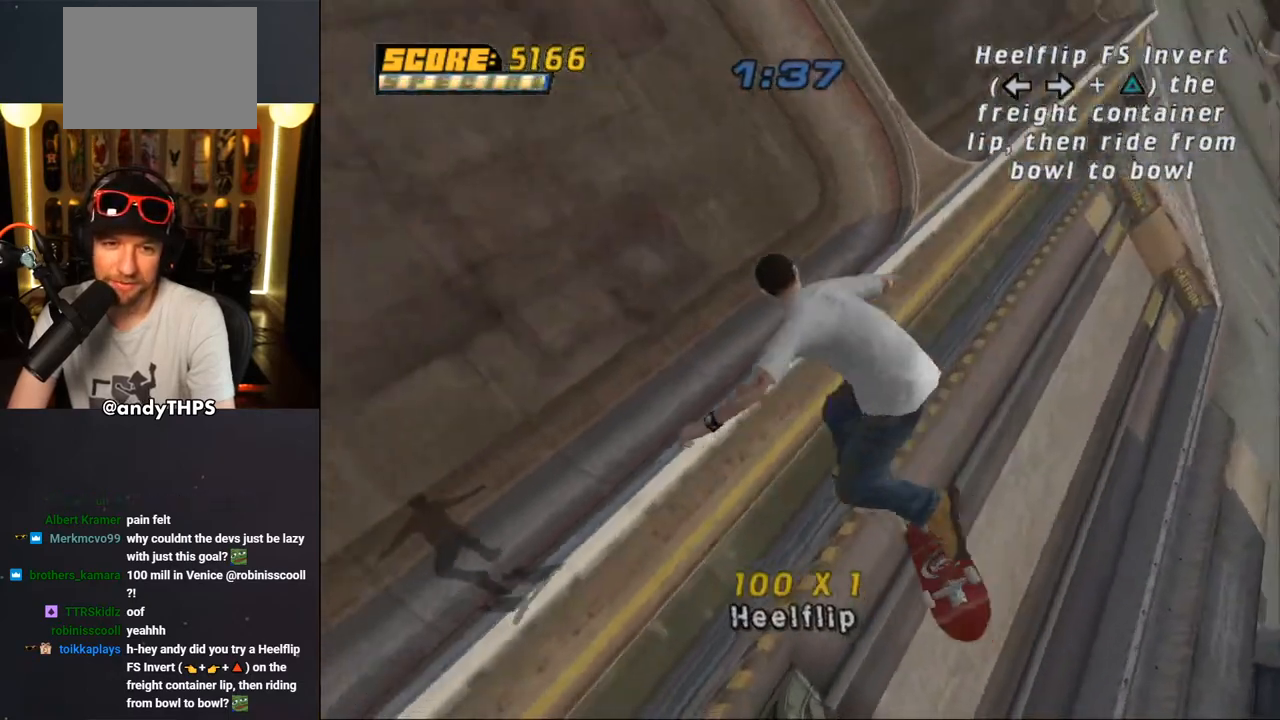
{"dt_ms": 500, "buttons": ["CROSS"], "left_stick": "center", "right_stick": "center", "events": [[50, "CROSS", "down"], [83, "L1", "up"]]}
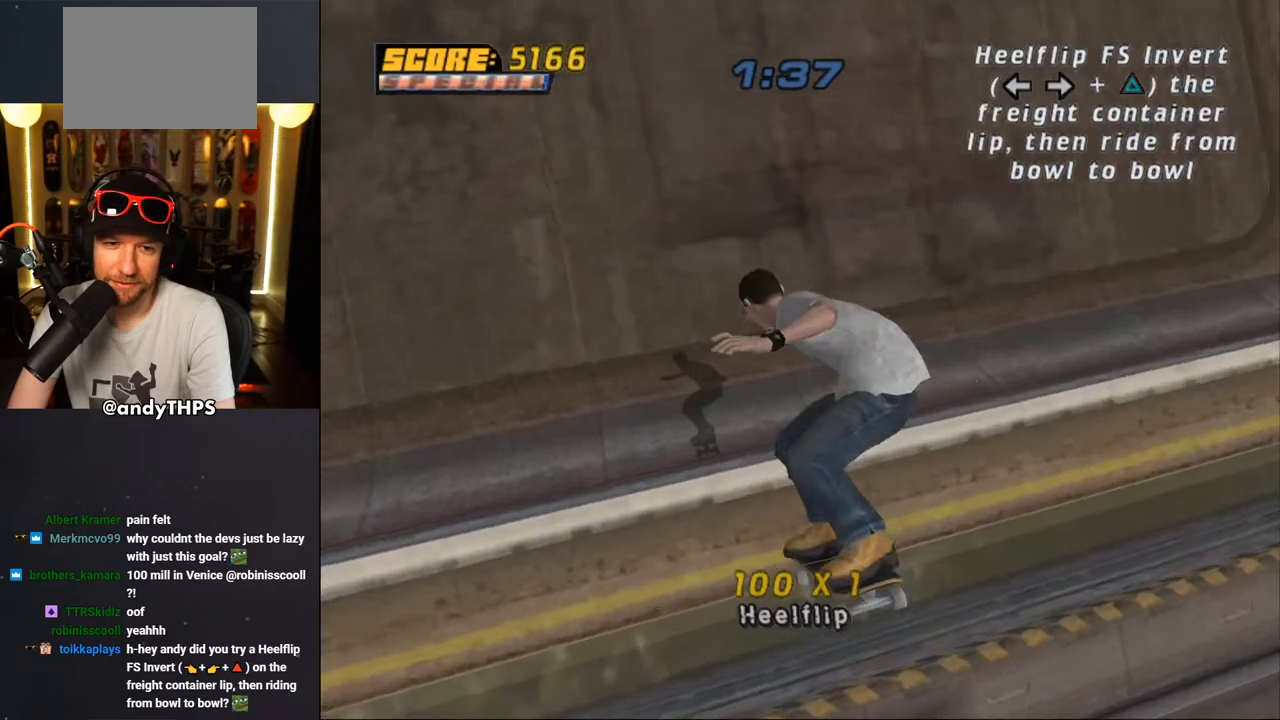
{"dt_ms": 500, "buttons": ["CROSS"], "left_stick": "center", "right_stick": "center", "events": [[317, "DPAD_RIGHT", "down"], [367, "DPAD_RIGHT", "up"]]}
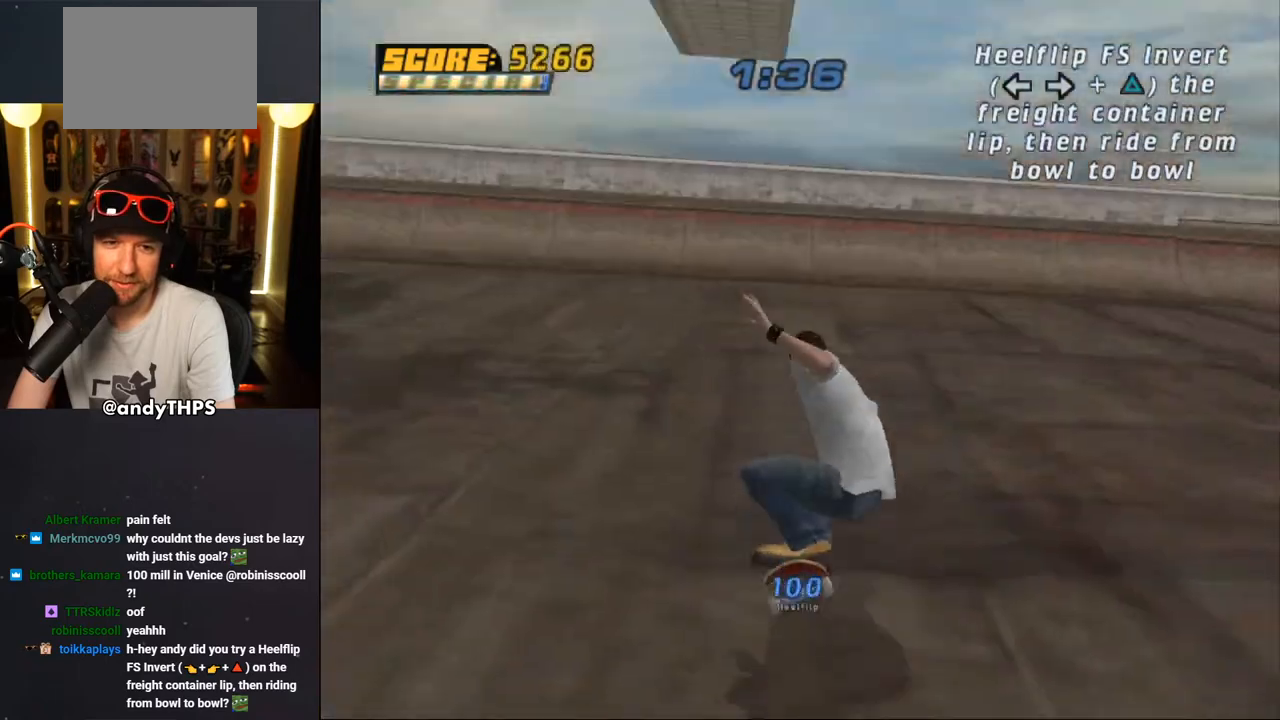
{"dt_ms": 500, "buttons": ["CROSS"], "left_stick": "center", "right_stick": "center", "events": [[233, "DPAD_LEFT", "down"], [283, "DPAD_LEFT", "up"], [417, "DPAD_RIGHT", "down"], [467, "DPAD_RIGHT", "up"]]}
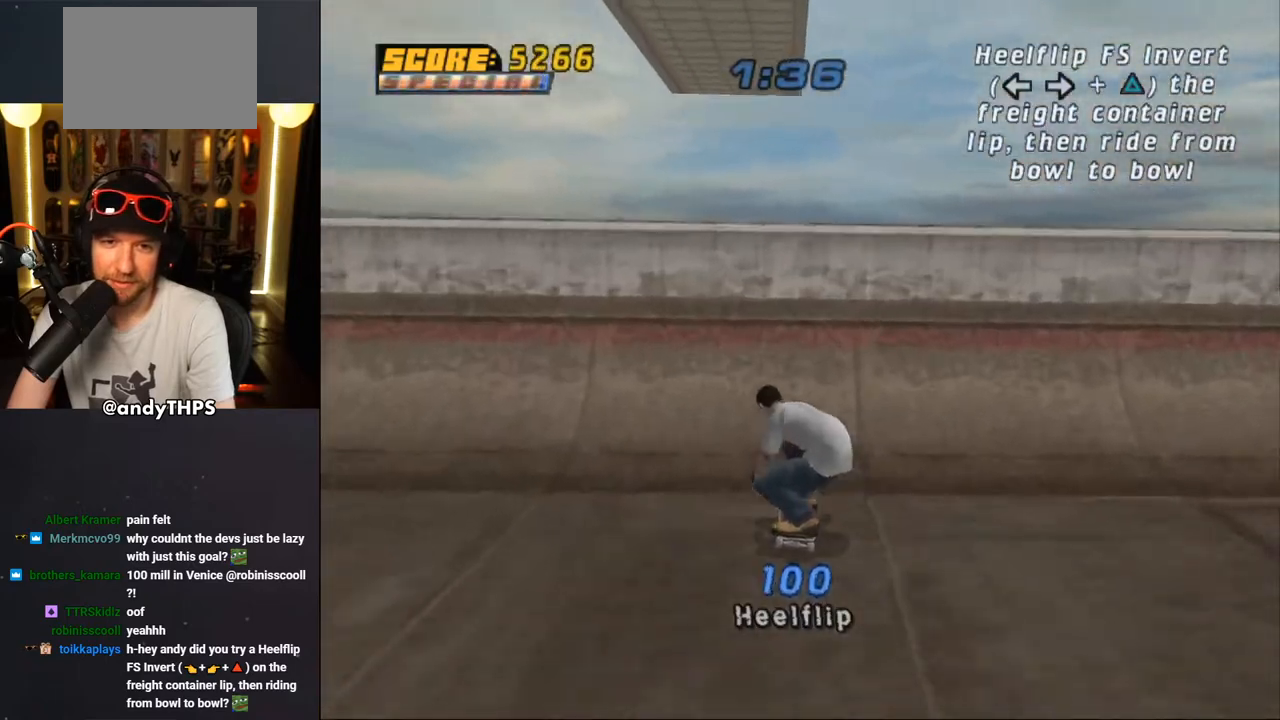
{"dt_ms": 500, "buttons": [], "left_stick": "center", "right_stick": "center", "events": [[67, "CROSS", "up"], [150, "CROSS", "down"], [200, "CROSS", "up"], [283, "CROSS", "down"], [317, "CROSS", "up"], [350, "DPAD_LEFT", "down"], [433, "DPAD_LEFT", "up"]]}
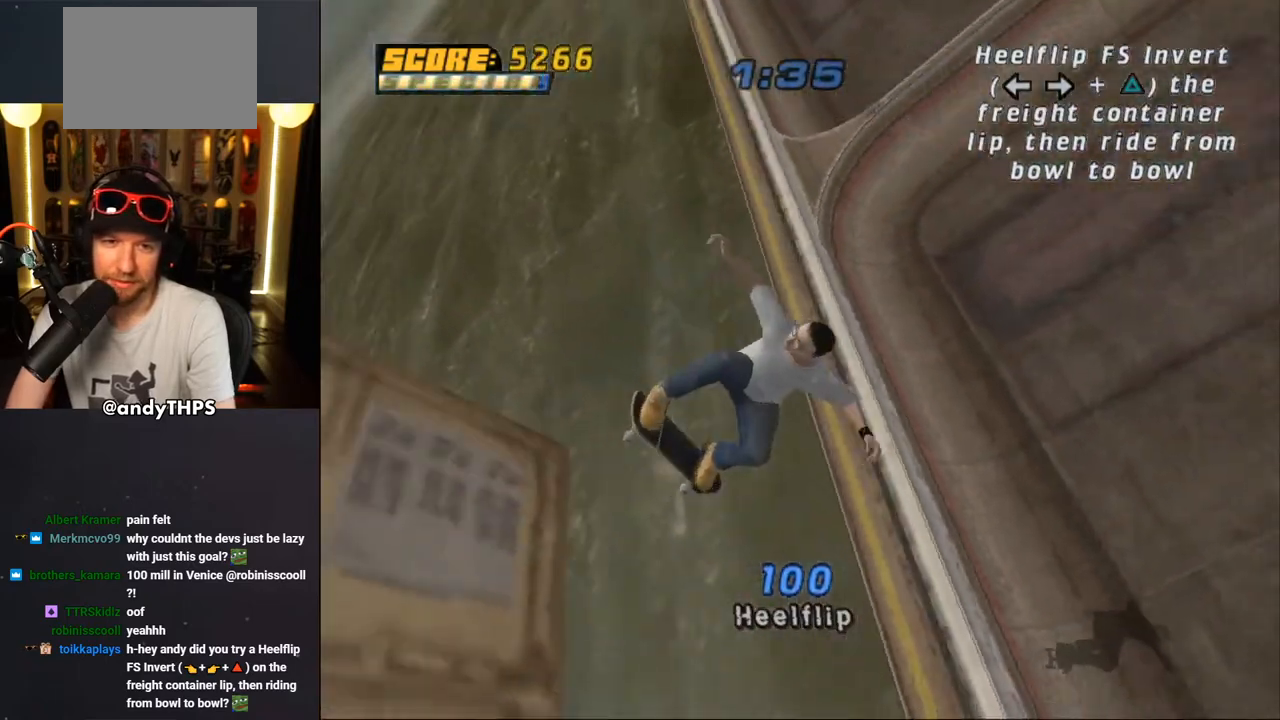
{"dt_ms": 500, "buttons": ["TRIANGLE"], "left_stick": "center", "right_stick": "center", "events": [[17, "DPAD_RIGHT", "down"], [100, "DPAD_RIGHT", "up"], [117, "TRIANGLE", "down"]]}
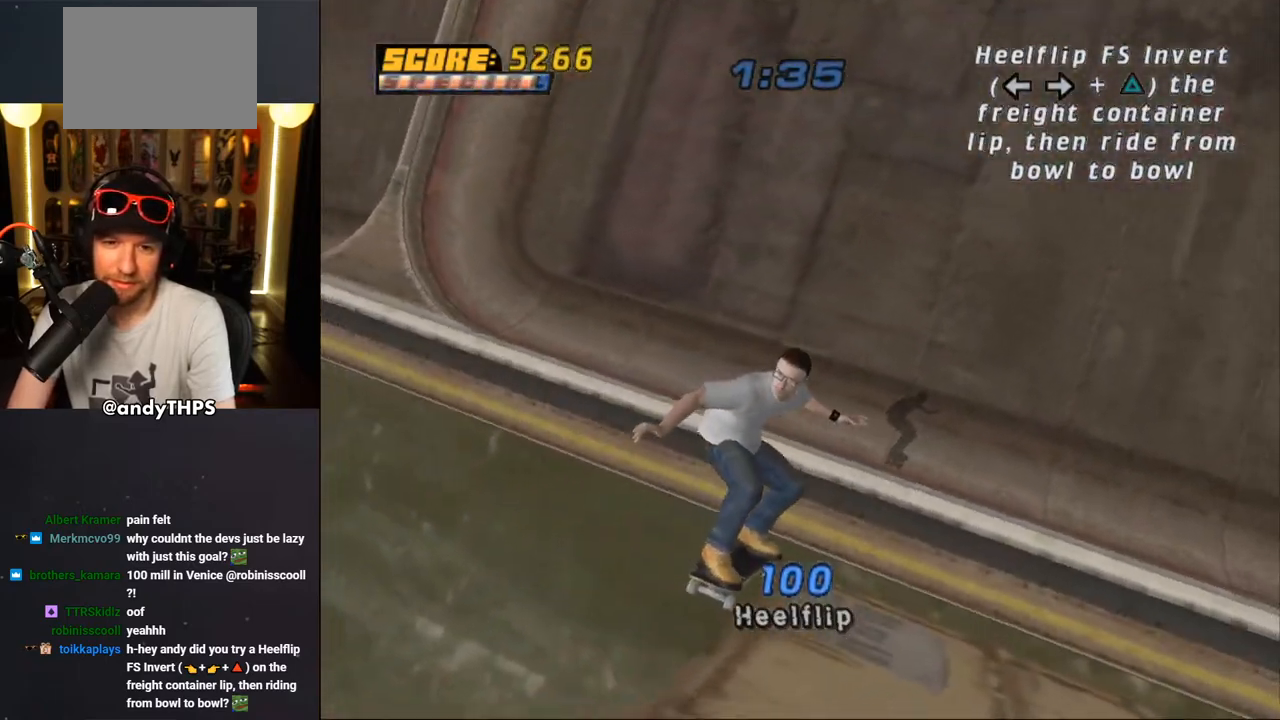
{"dt_ms": 500, "buttons": ["CROSS"], "left_stick": "center", "right_stick": "center", "events": [[50, "TRIANGLE", "up"], [167, "CROSS", "down"]]}